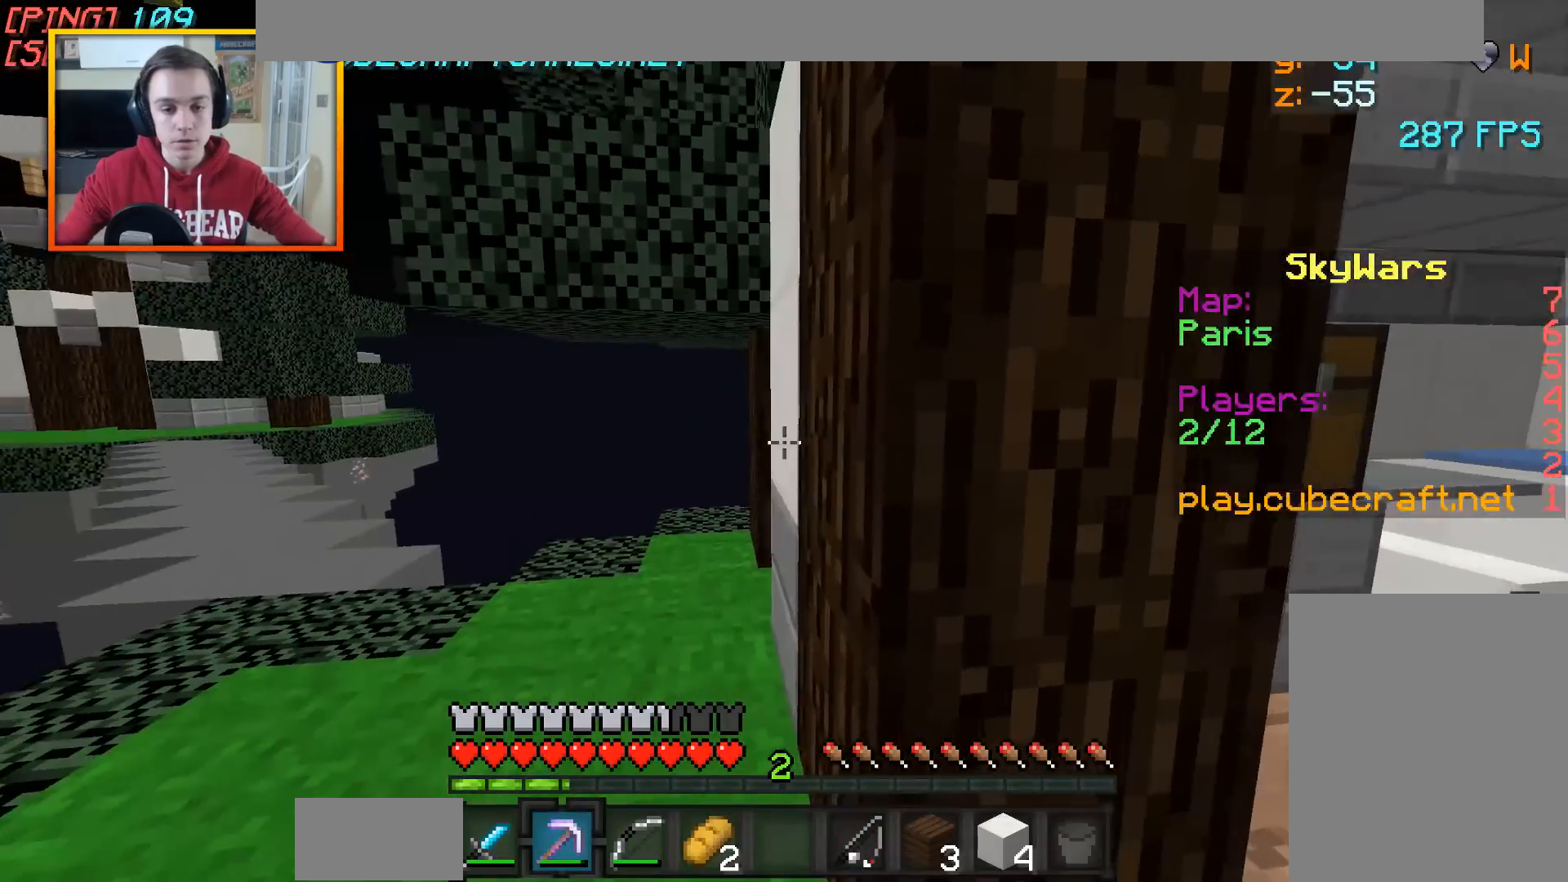
Gameplay with keyboard and mouse; each line is a JSON object with the keys and mouse buttons held at the frame after it. "events" lists presses ("down") and releases ("up") of "a", "d", "s", "w", "mouse_left" and "mouse_right" between this image and that frame as [ms after this image, input, new state], when the widget could be followed in between. "mouse_left", "mouse_right" = the "left", "right" buttons of the "mouse" list. No other keys are recorded. Fast repeated clicks can show as one long hold. Mouse movement is not recorded.
{"keys": ["a", "w"], "mouse": ["left"], "events": [[133, "w", "down"], [183, "a", "down"], [433, "mouse_left", "down"]]}
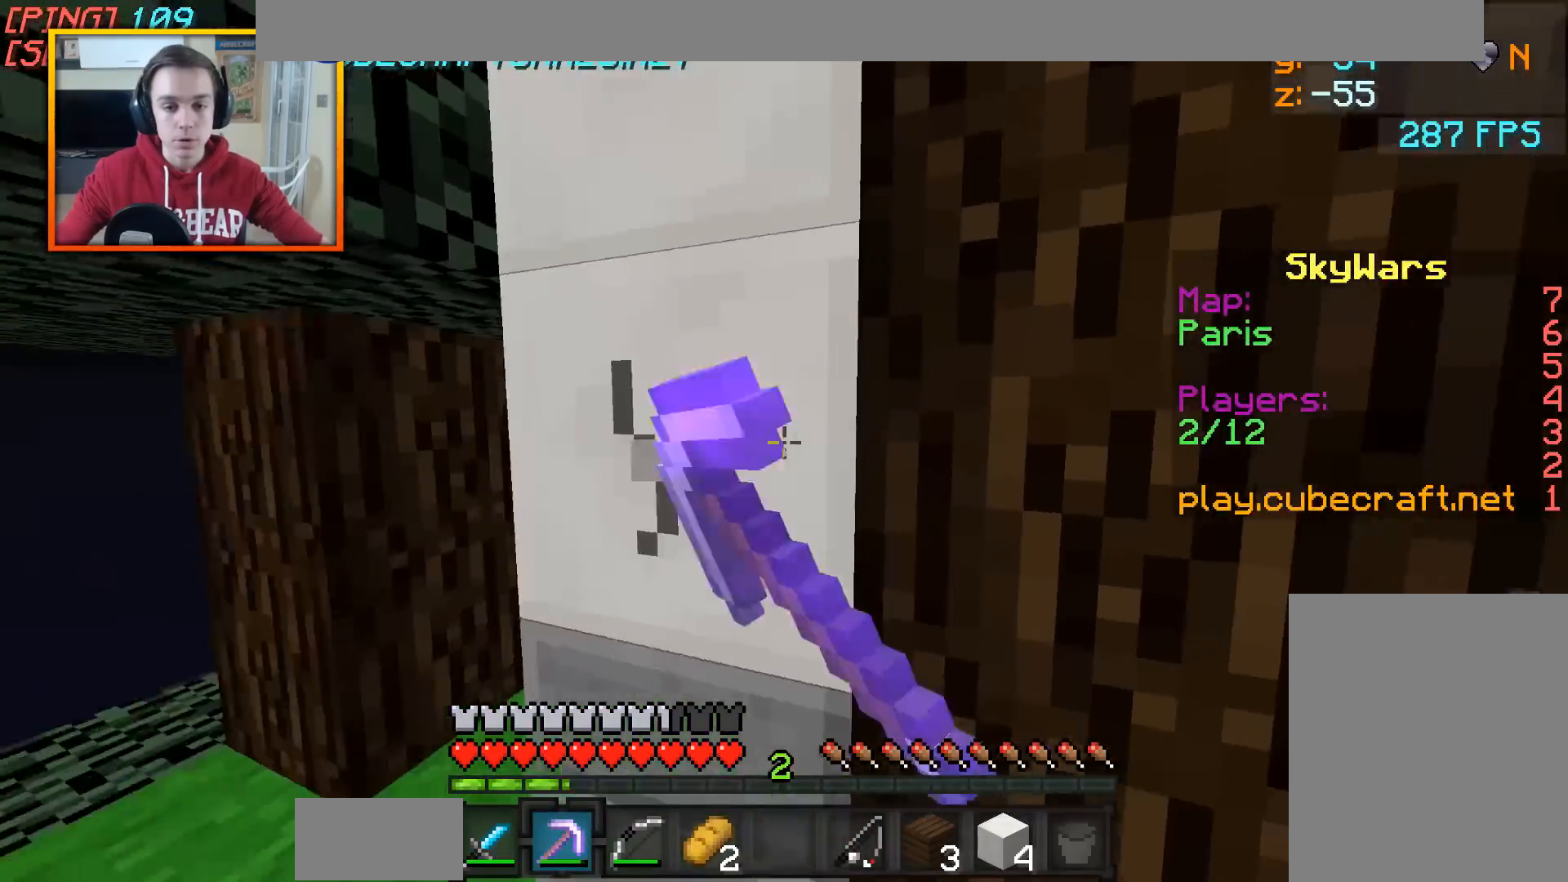
{"keys": [], "mouse": ["left"], "events": [[183, "w", "up"], [283, "a", "up"]]}
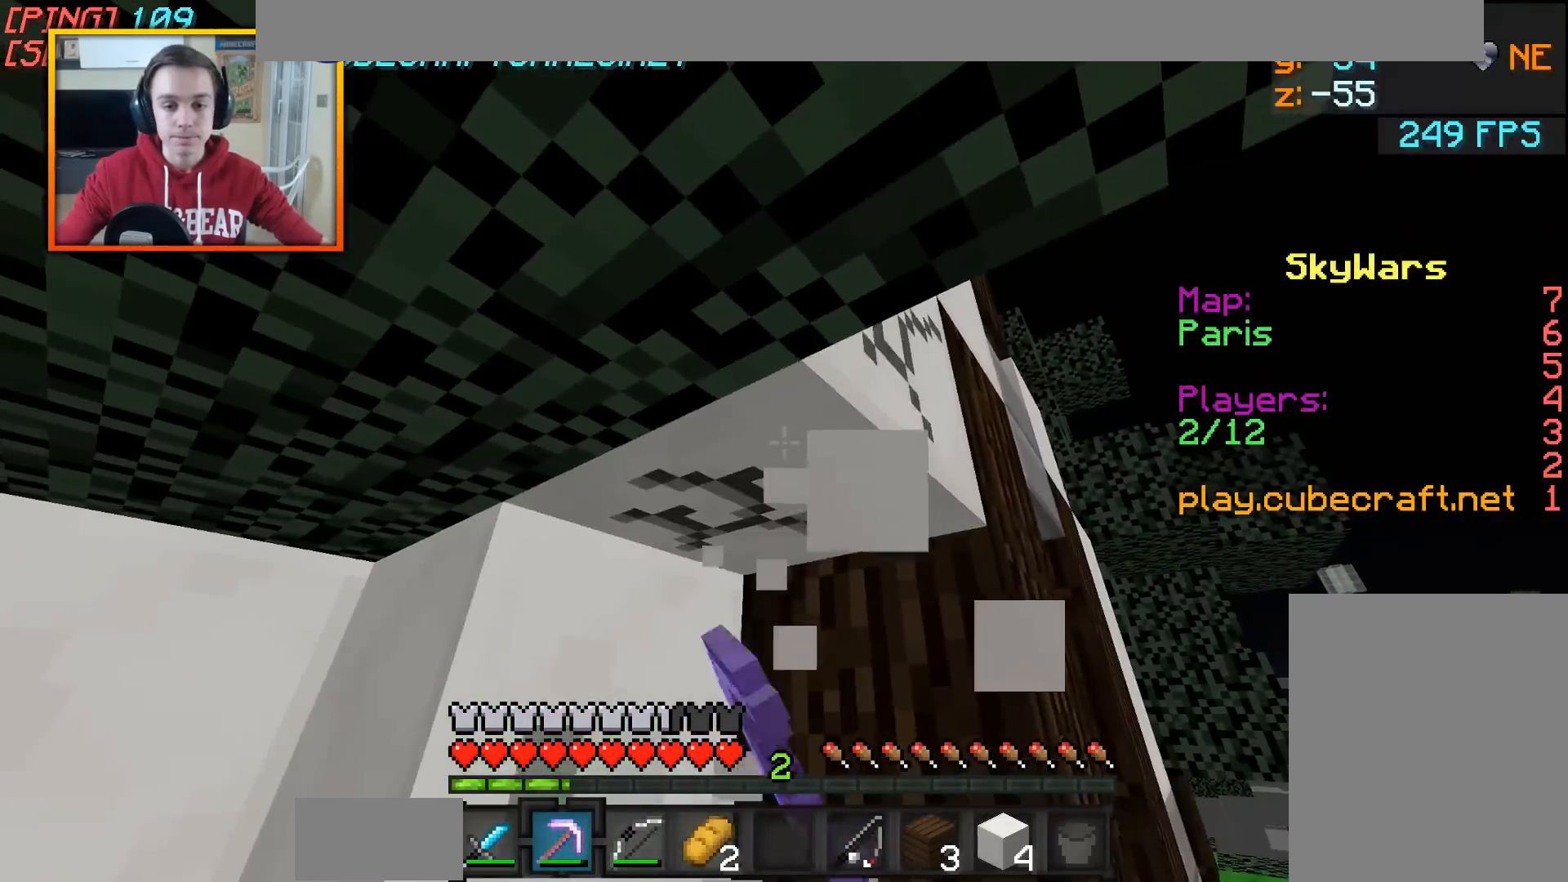
{"keys": ["w"], "mouse": ["left"], "events": [[183, "a", "down"], [183, "w", "down"], [383, "a", "up"]]}
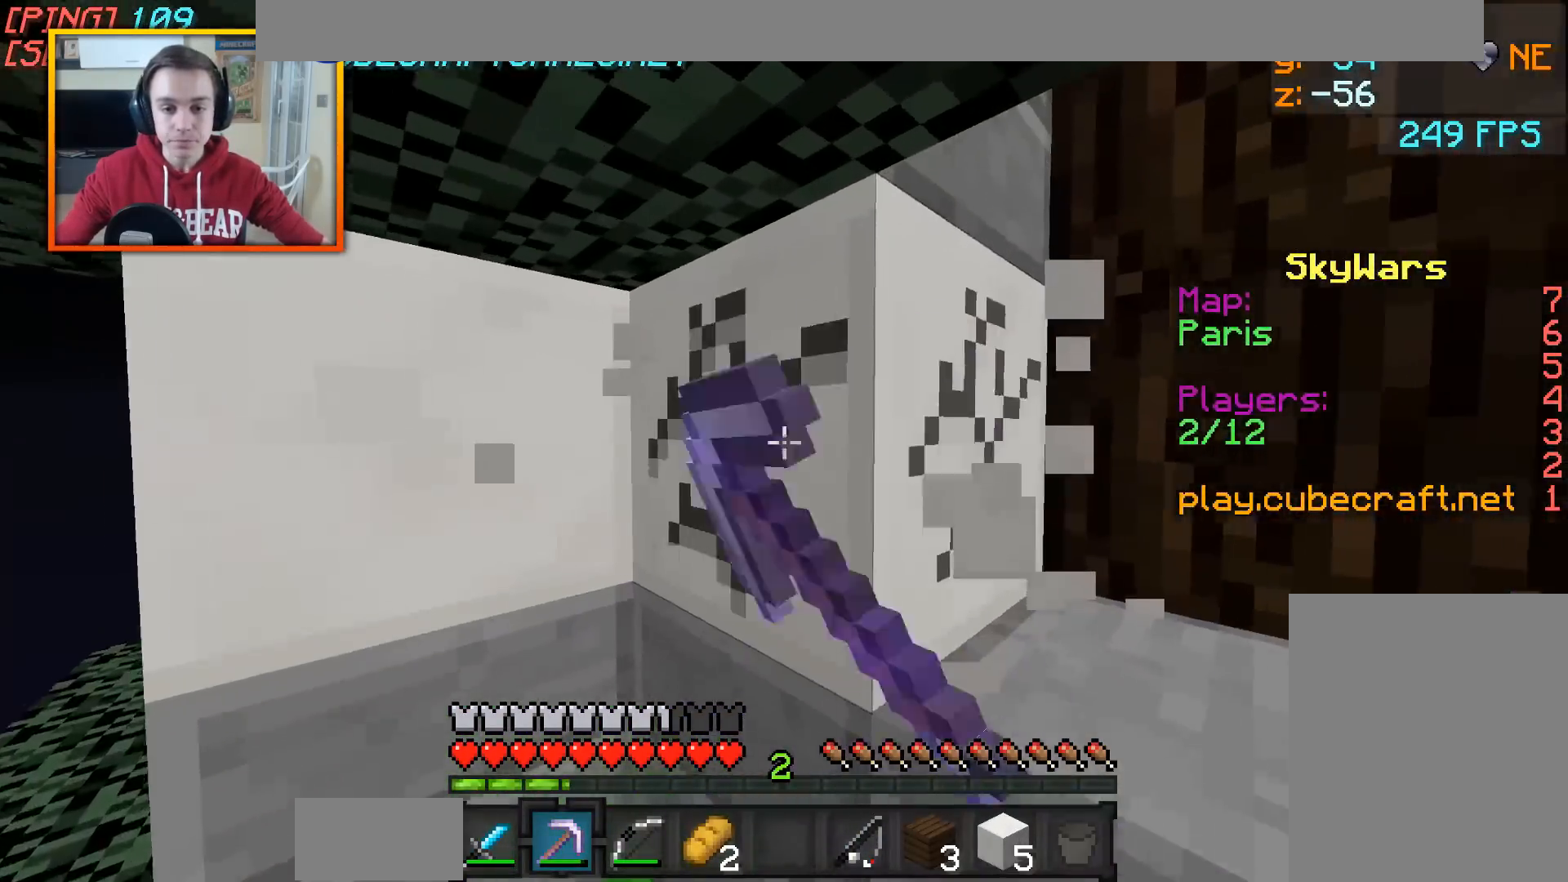
{"keys": ["a", "w"], "mouse": ["left"], "events": [[283, "a", "down"]]}
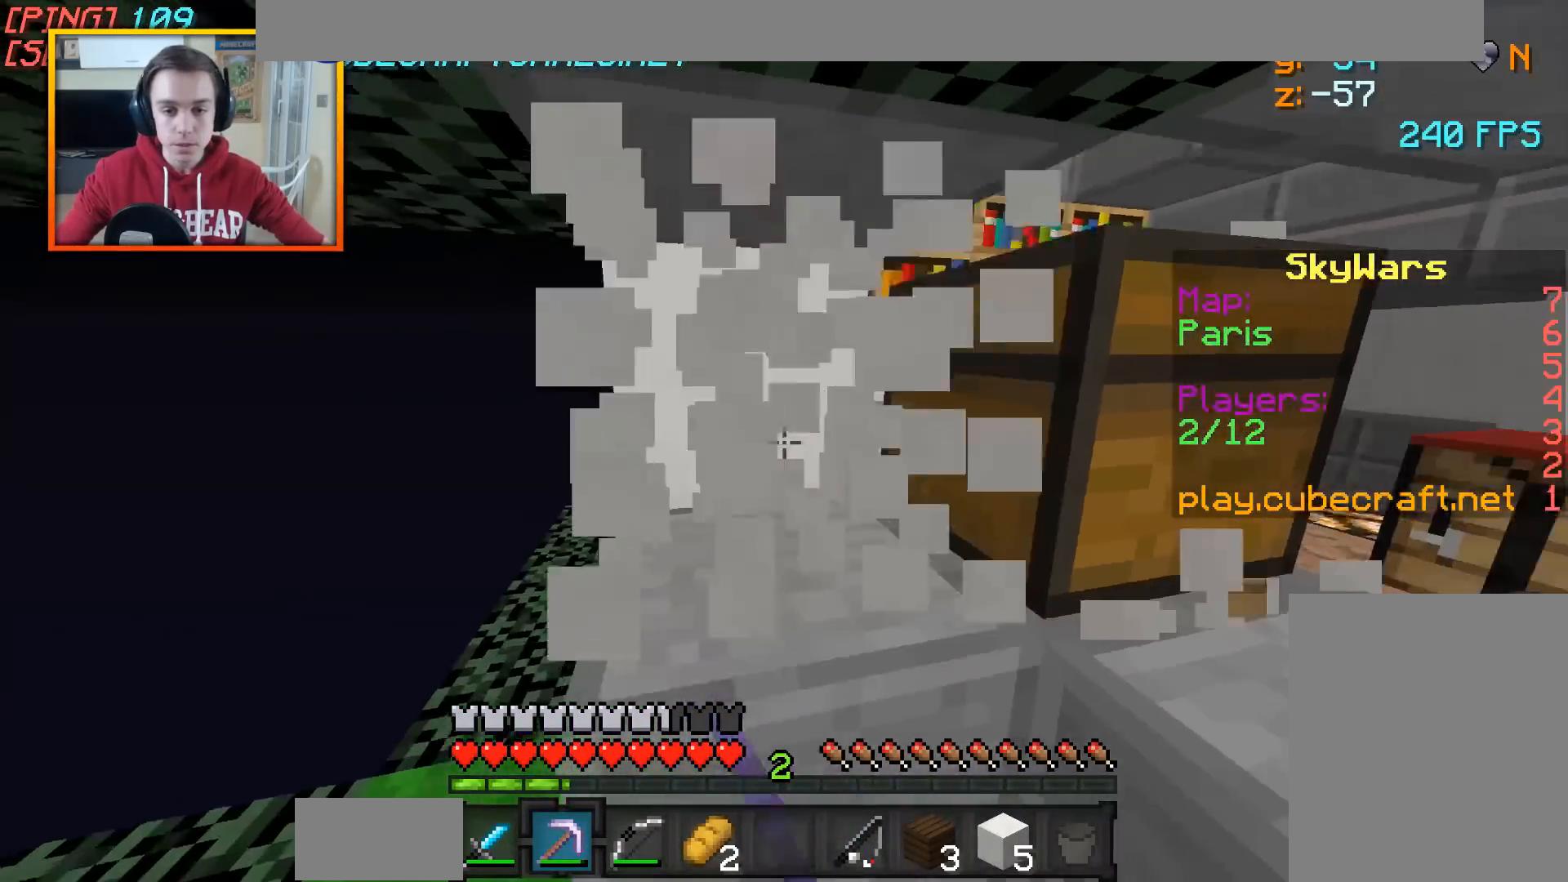
{"keys": ["a", "w"], "mouse": ["left"], "events": [[183, "a", "up"], [233, "a", "down"]]}
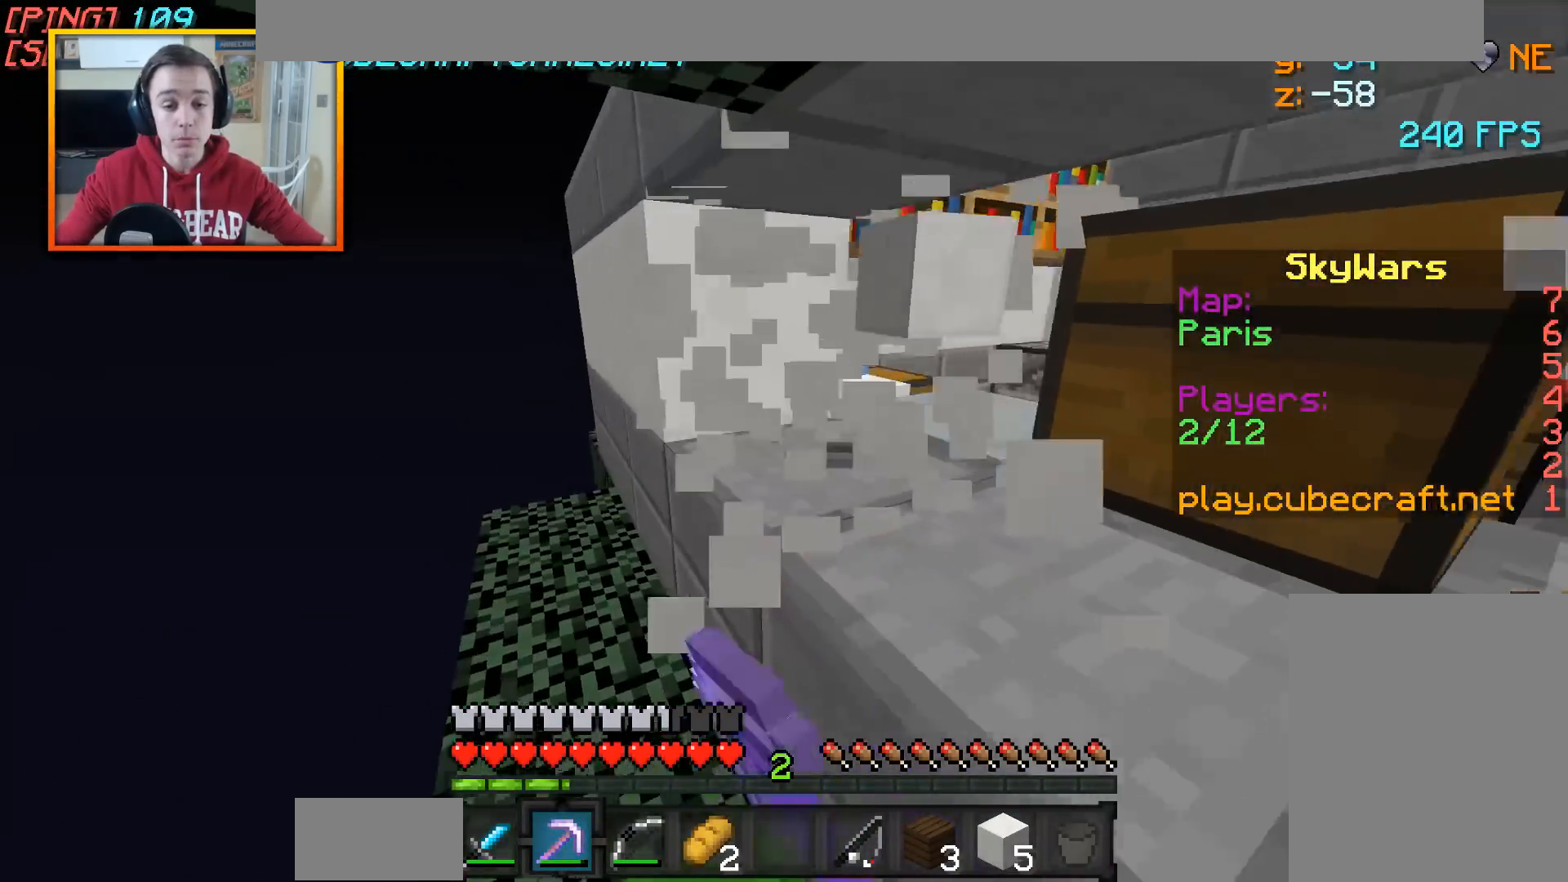
{"keys": ["a", "w"], "mouse": ["left"], "events": [[133, "a", "up"], [383, "a", "down"]]}
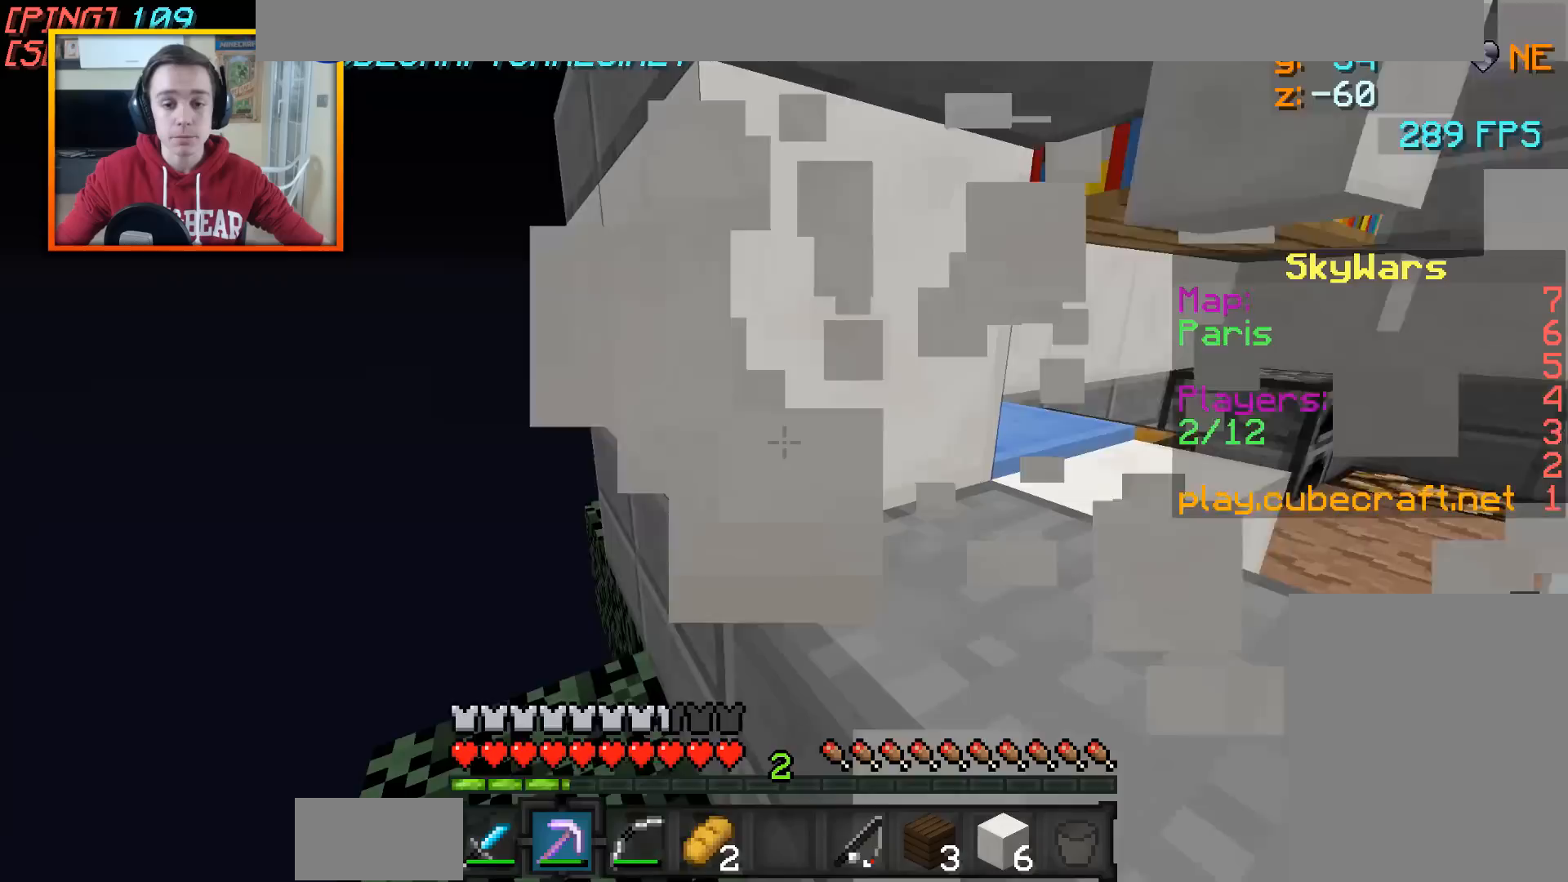
{"keys": ["a", "w"], "mouse": ["left"], "events": []}
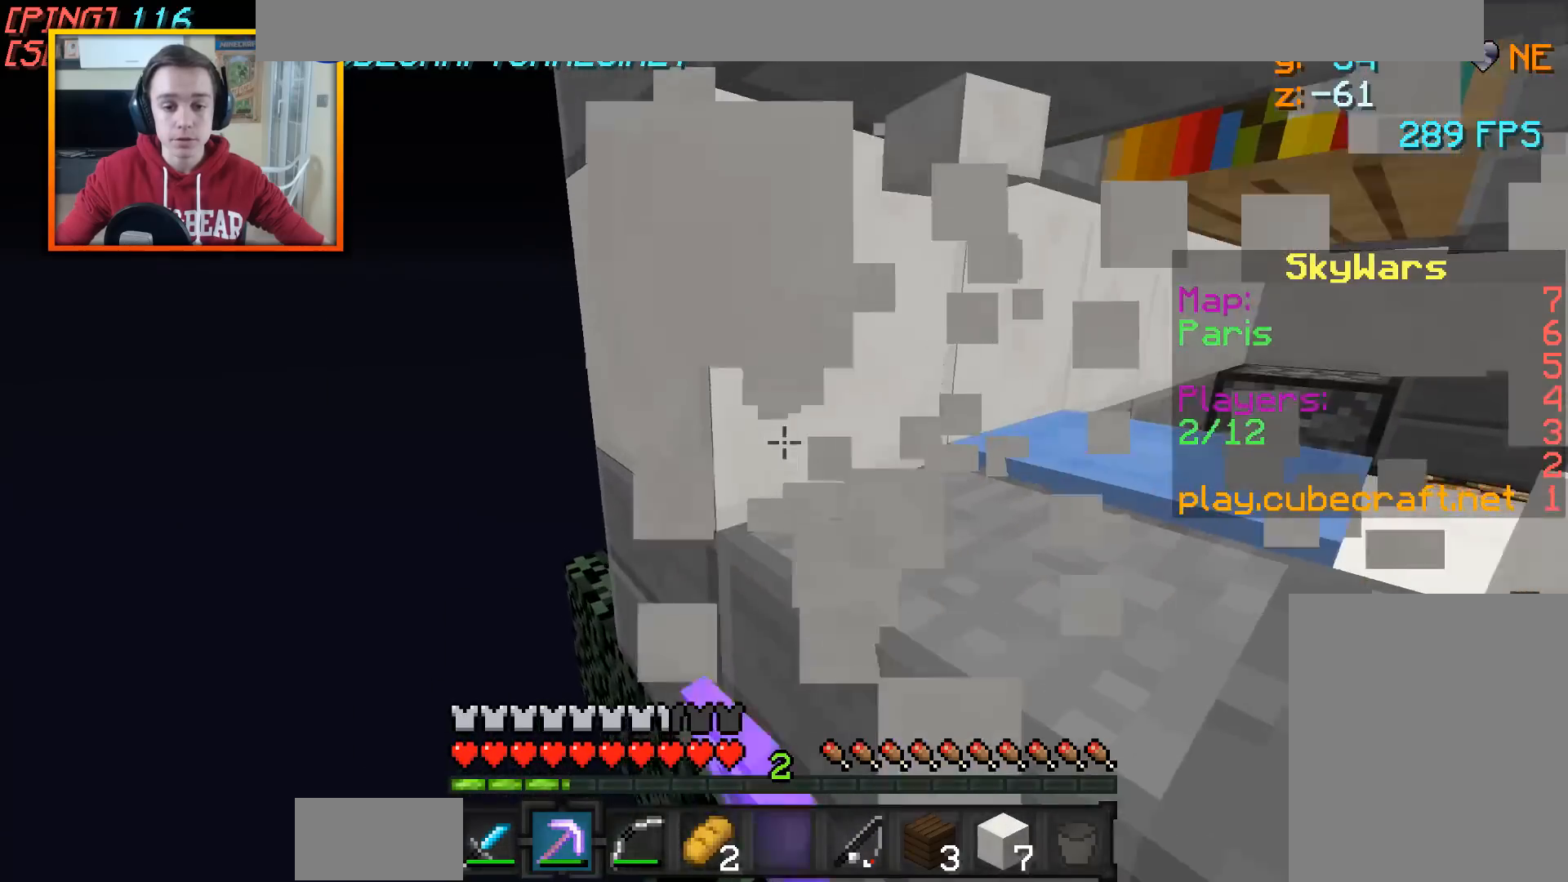
{"keys": [], "mouse": ["left"], "events": [[33, "a", "up"], [283, "w", "up"]]}
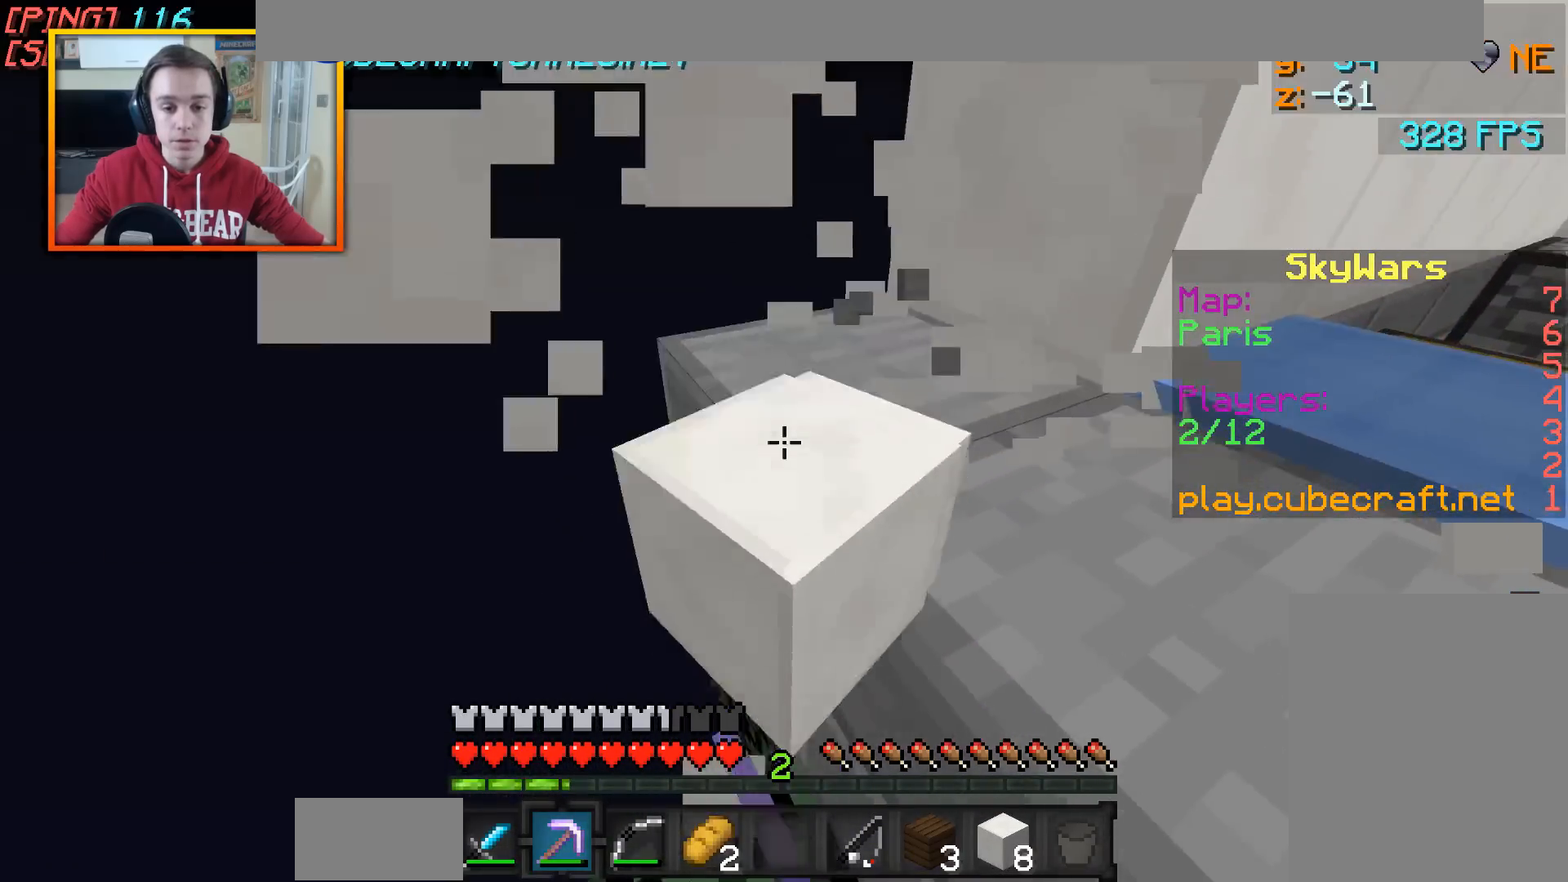
{"keys": ["w"], "mouse": ["left"], "events": [[133, "a", "down"], [133, "s", "down"], [183, "s", "up"], [233, "a", "up"], [383, "w", "down"]]}
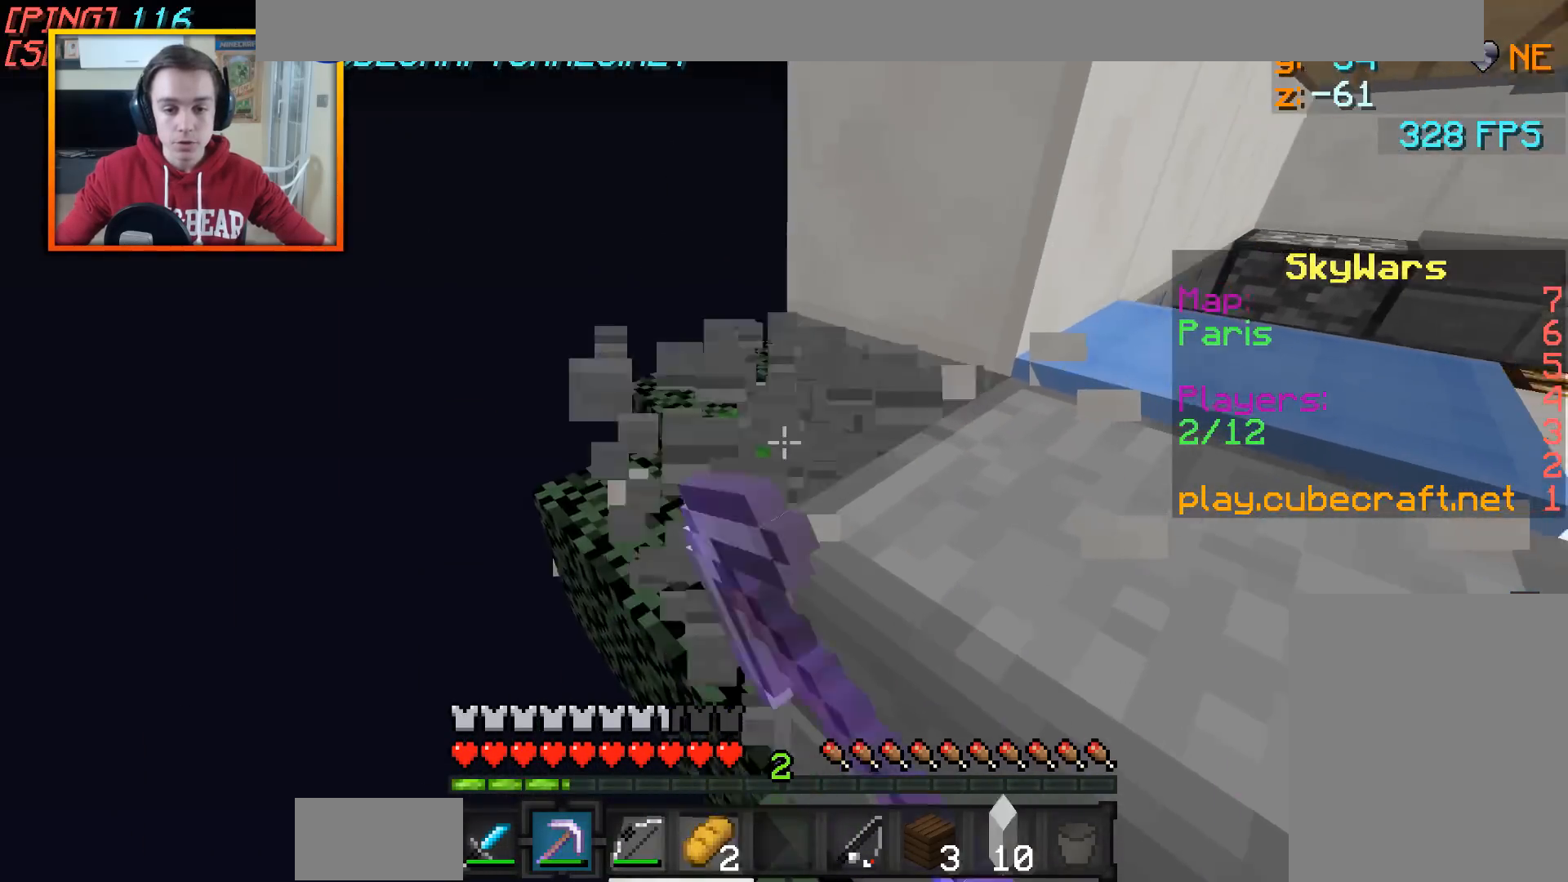
{"keys": ["w"], "mouse": [], "events": [[33, "mouse_left", "up"]]}
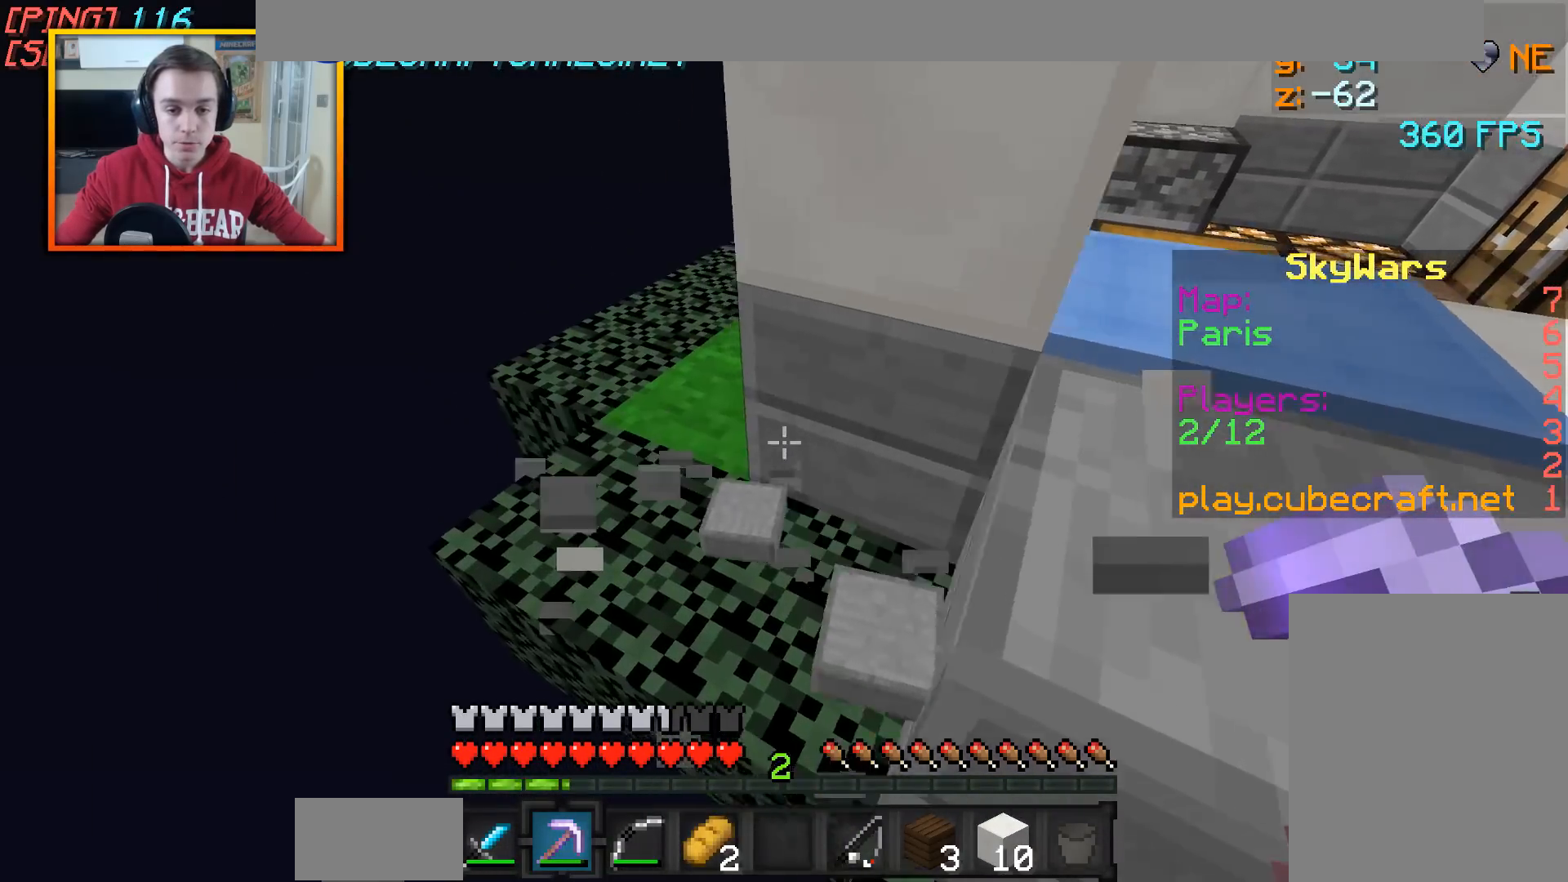
{"keys": ["w"], "mouse": [], "events": [[383, "a", "down"], [483, "a", "up"]]}
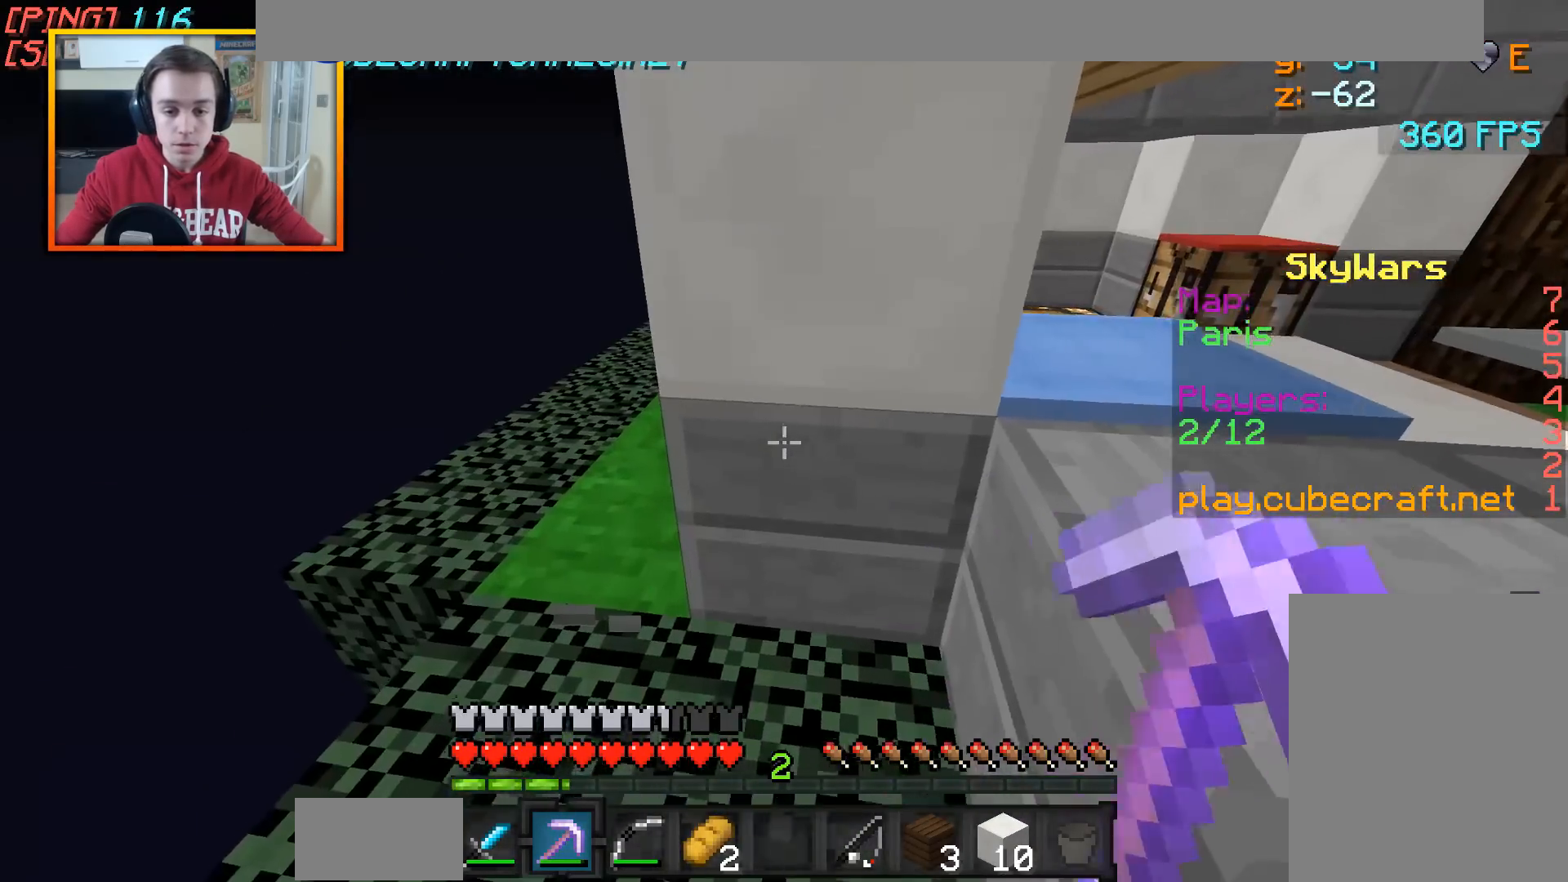
{"keys": ["a", "w"], "mouse": ["left"], "events": [[33, "mouse_left", "down"], [133, "mouse_left", "up"], [183, "mouse_left", "down"], [483, "a", "down"]]}
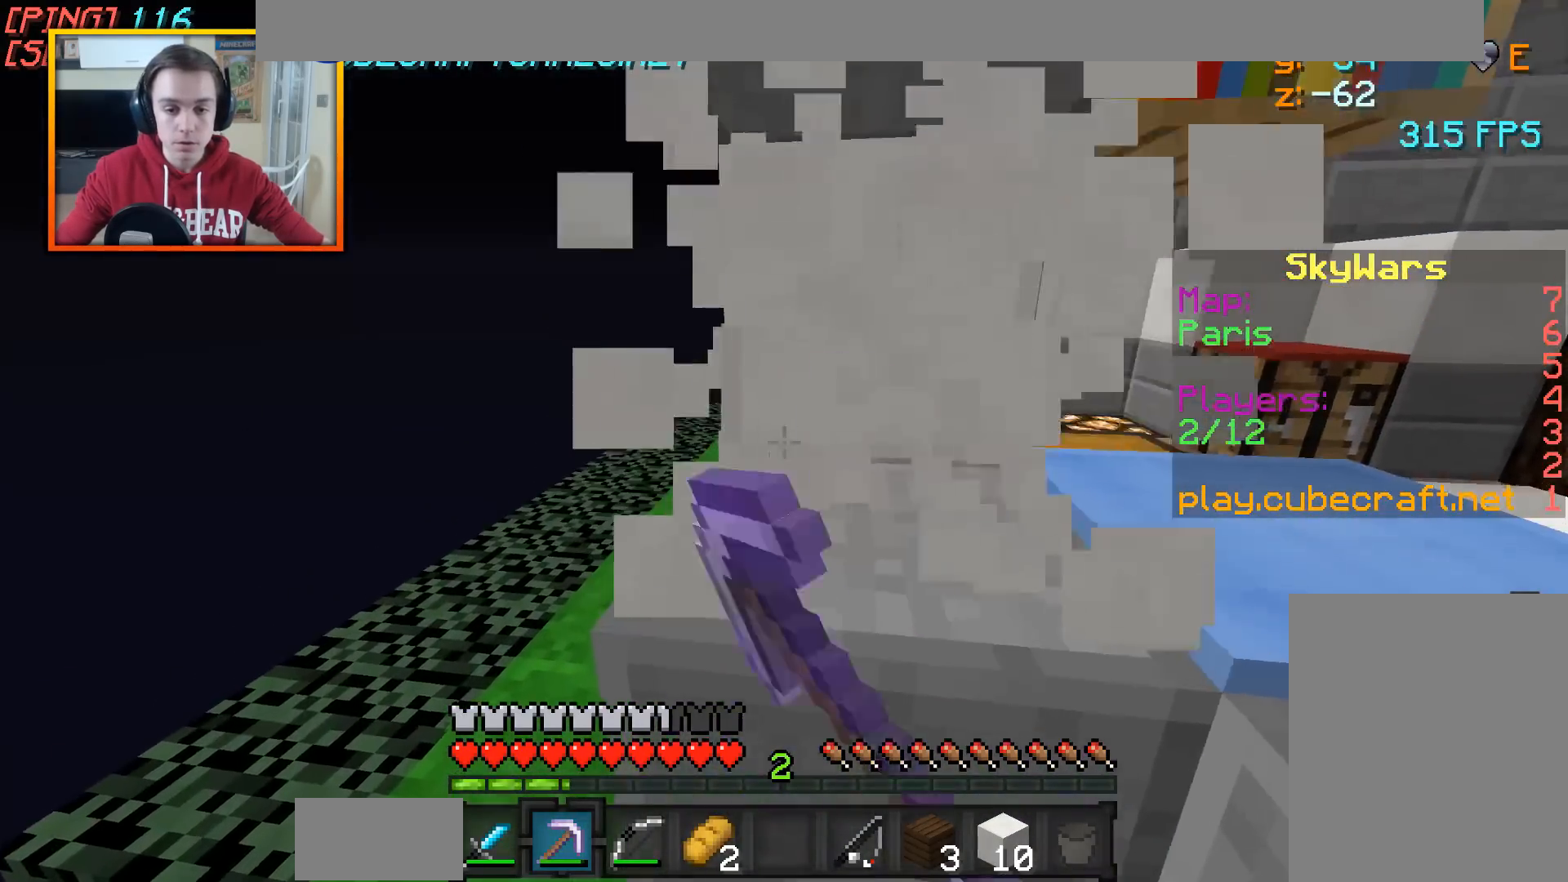
{"keys": ["a", "w"], "mouse": ["left"], "events": [[133, "w", "up"], [383, "w", "down"]]}
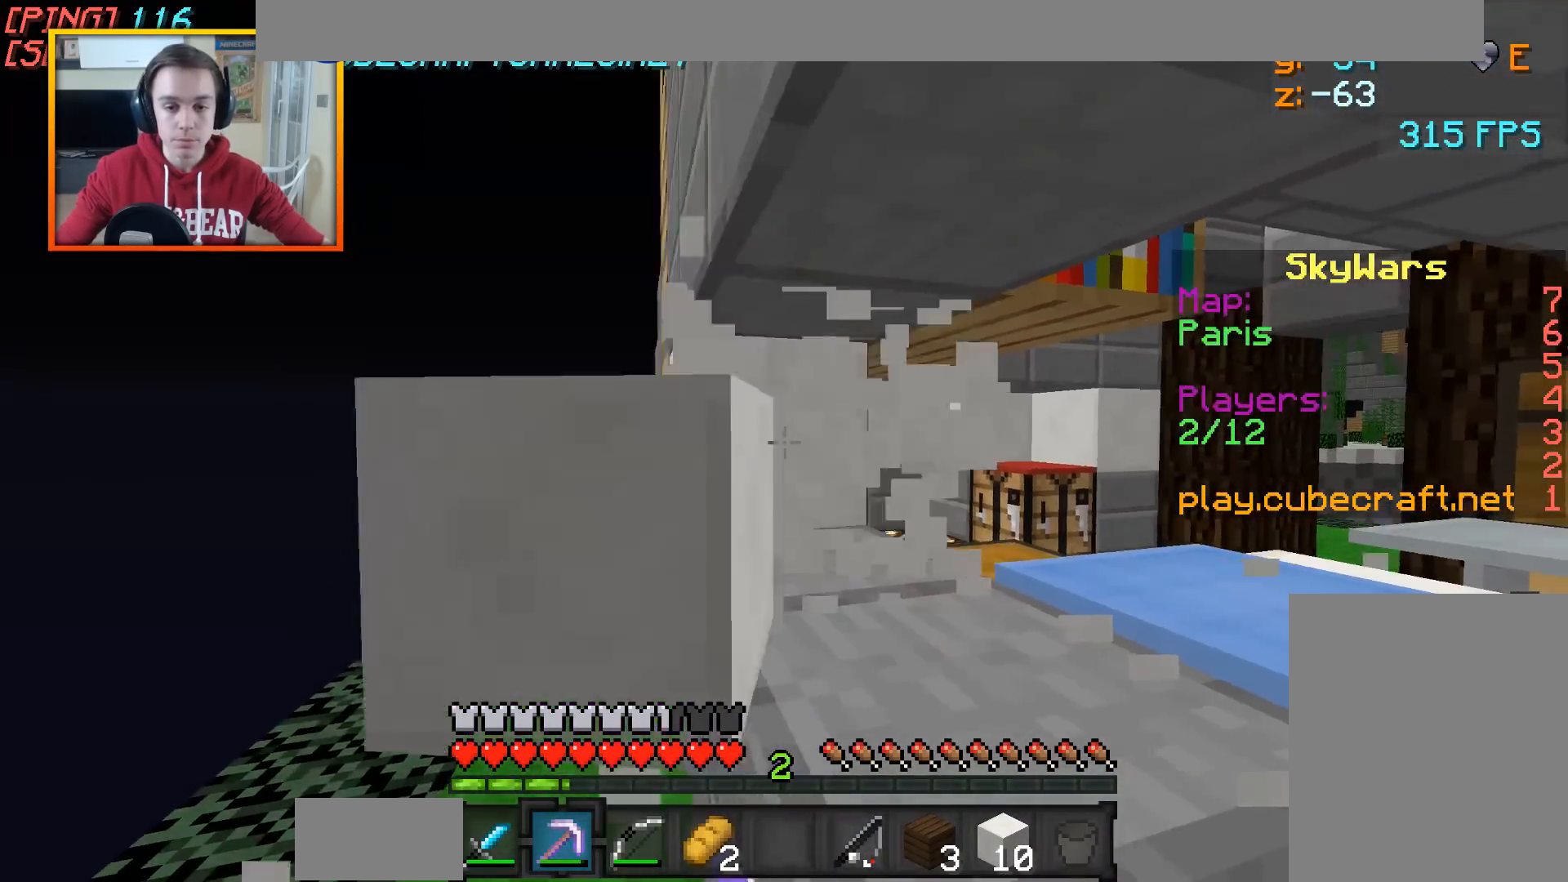
{"keys": ["w"], "mouse": ["left"], "events": [[233, "a", "up"]]}
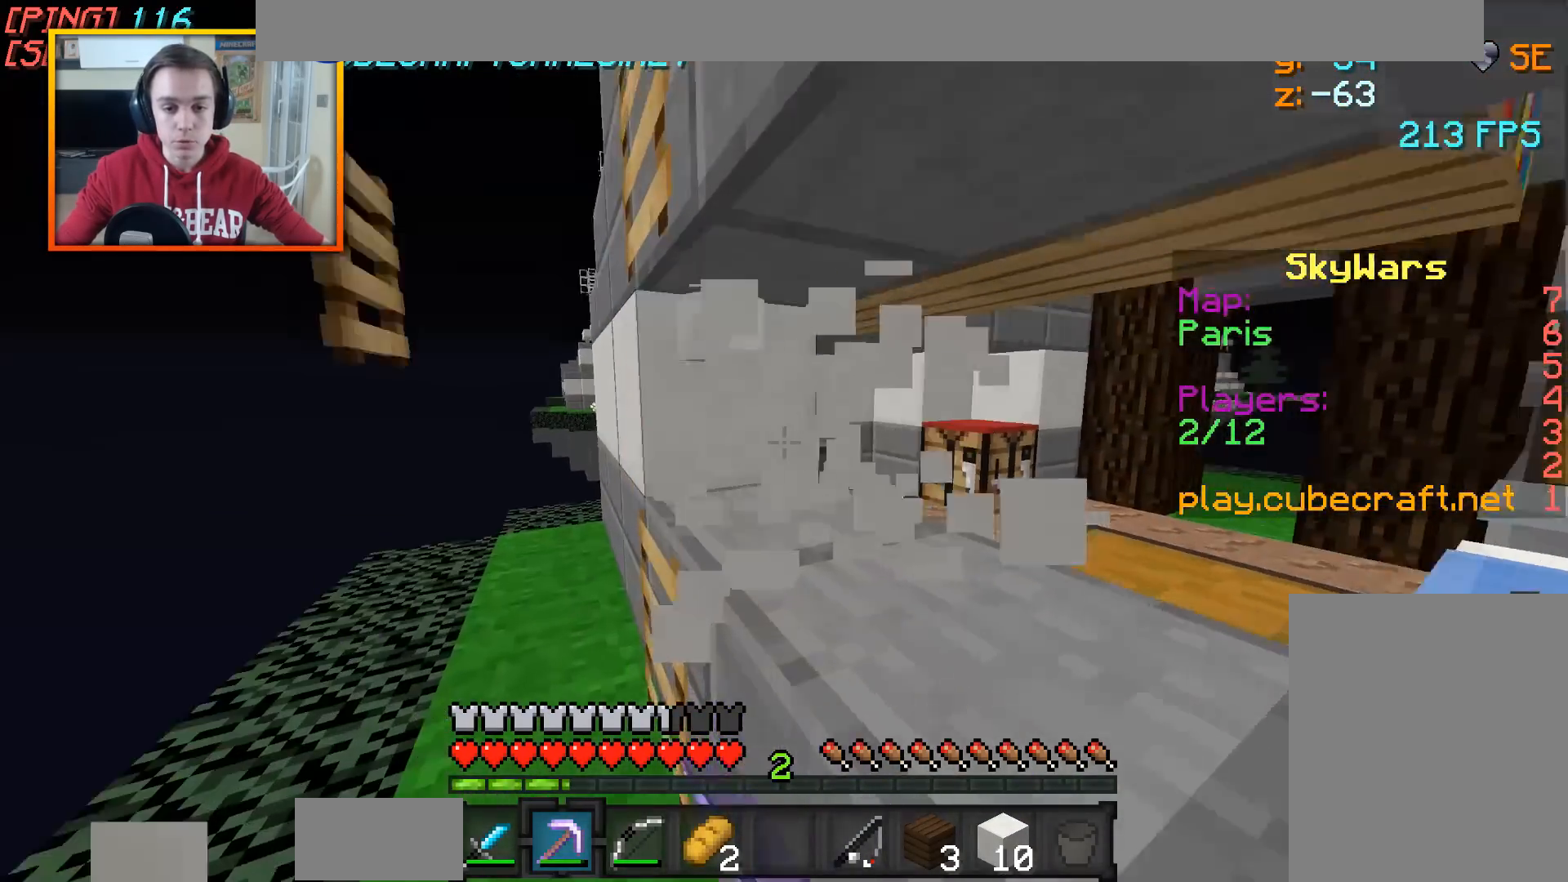
{"keys": ["w"], "mouse": ["left"], "events": [[183, "a", "down"], [333, "a", "up"]]}
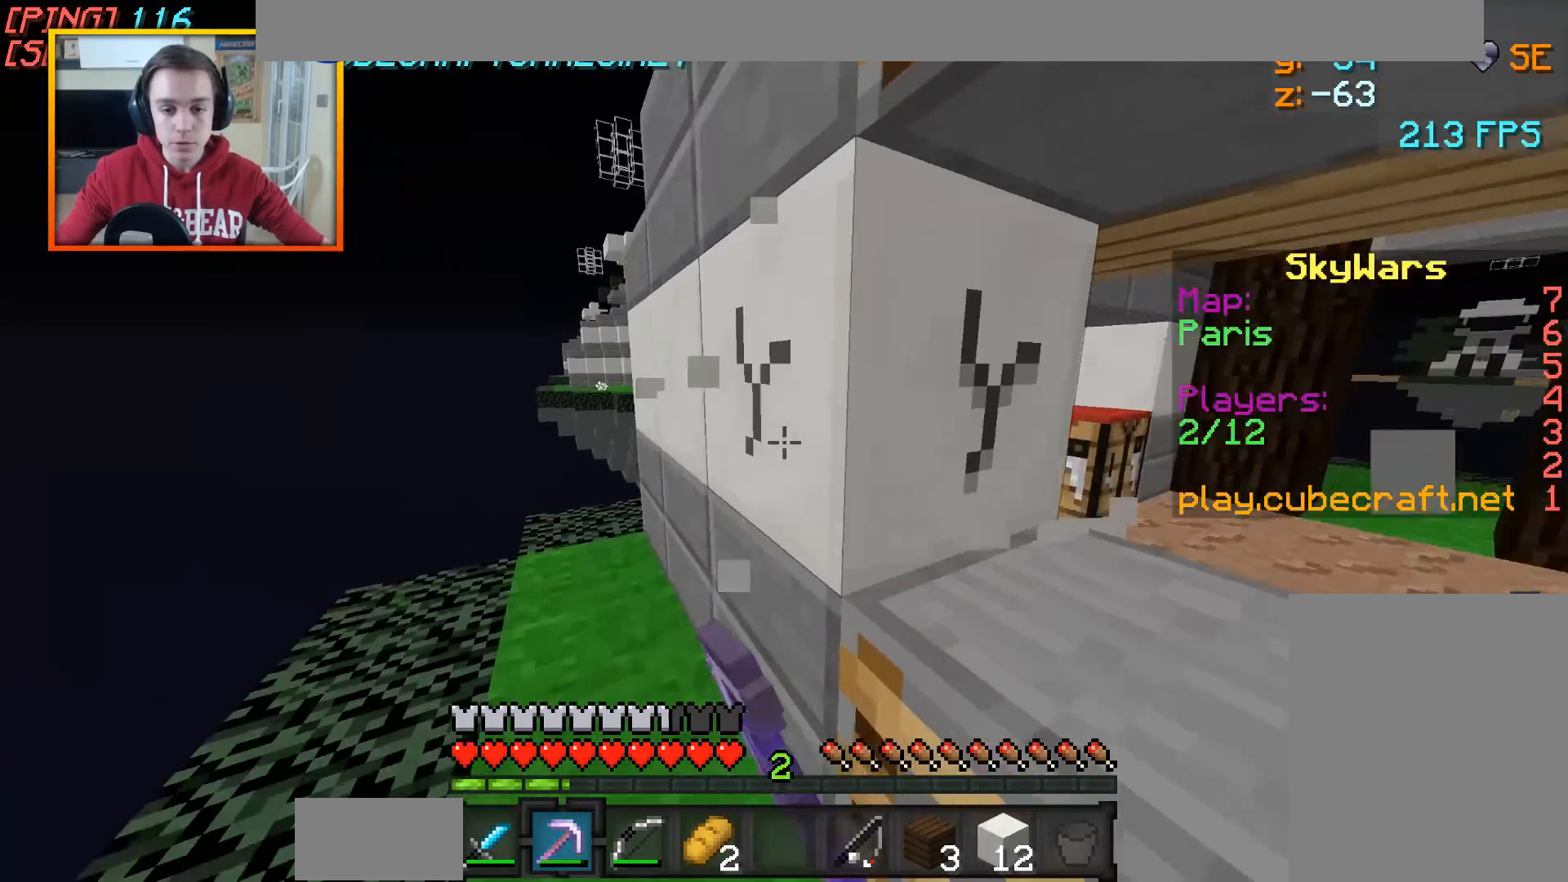
{"keys": ["a", "w"], "mouse": ["left"], "events": [[33, "a", "down"], [333, "a", "up"], [483, "a", "down"]]}
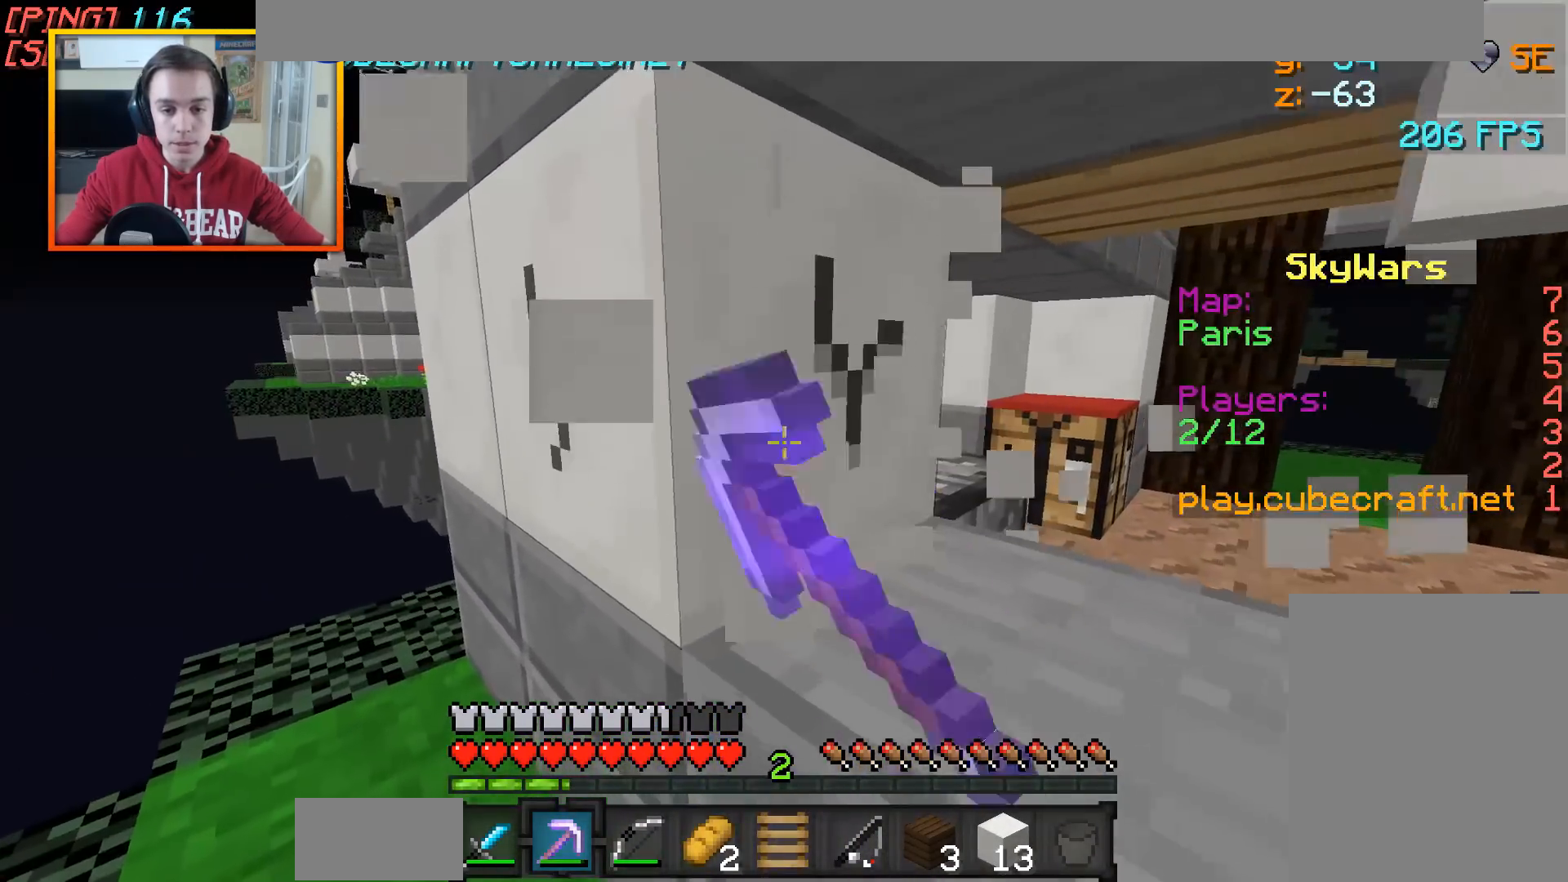
{"keys": ["a", "w"], "mouse": ["left"], "events": []}
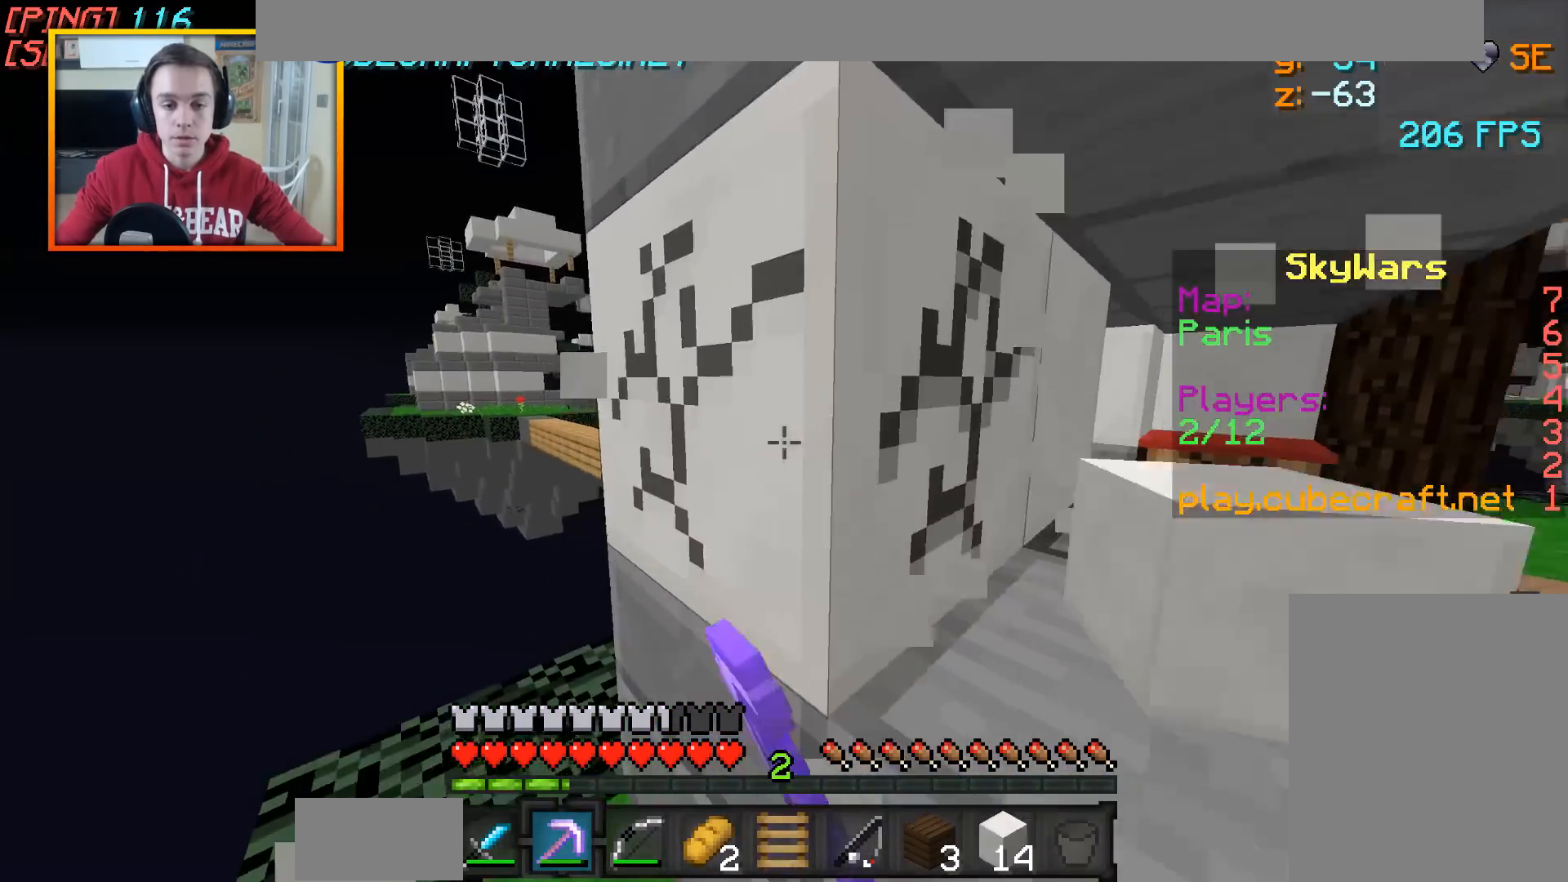
{"keys": ["a", "w"], "mouse": ["left"], "events": []}
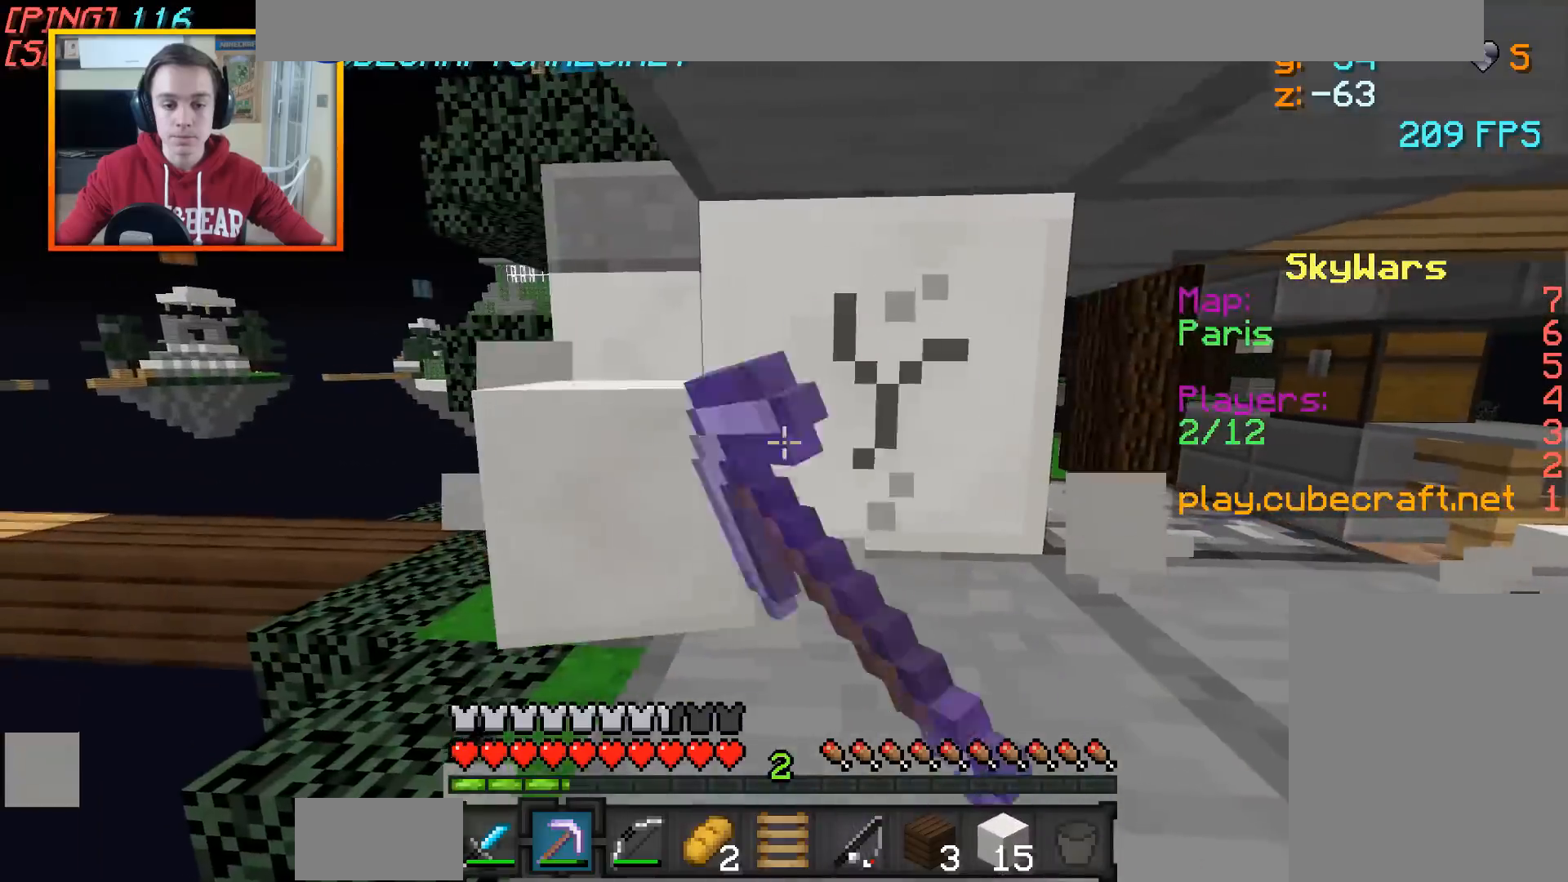
{"keys": ["w"], "mouse": ["left"], "events": [[283, "a", "up"]]}
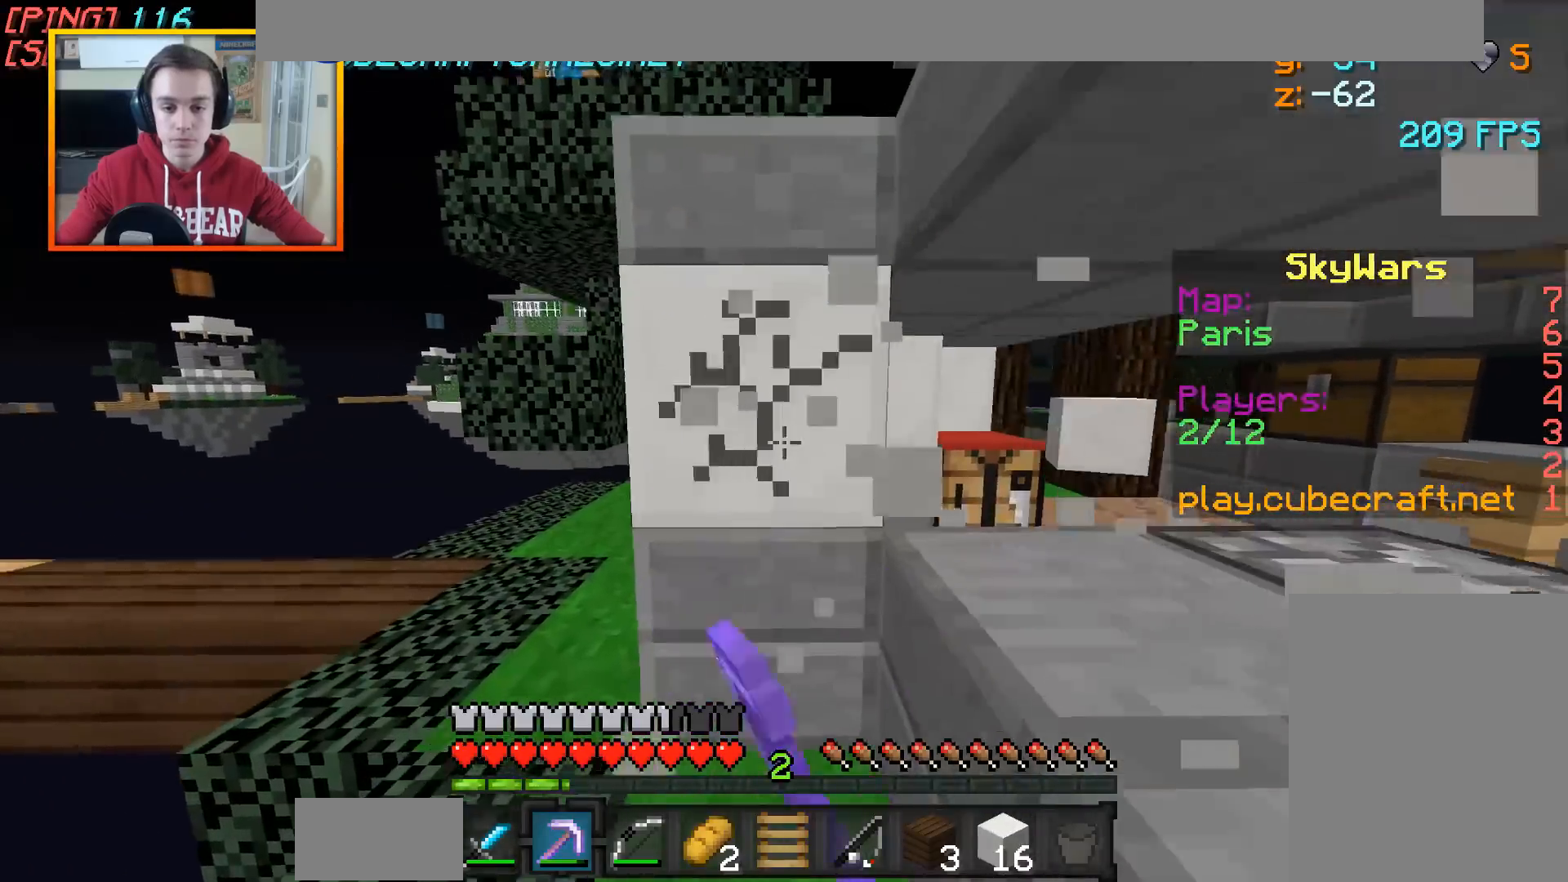
{"keys": ["w"], "mouse": ["left"], "events": [[133, "a", "down"], [433, "a", "up"]]}
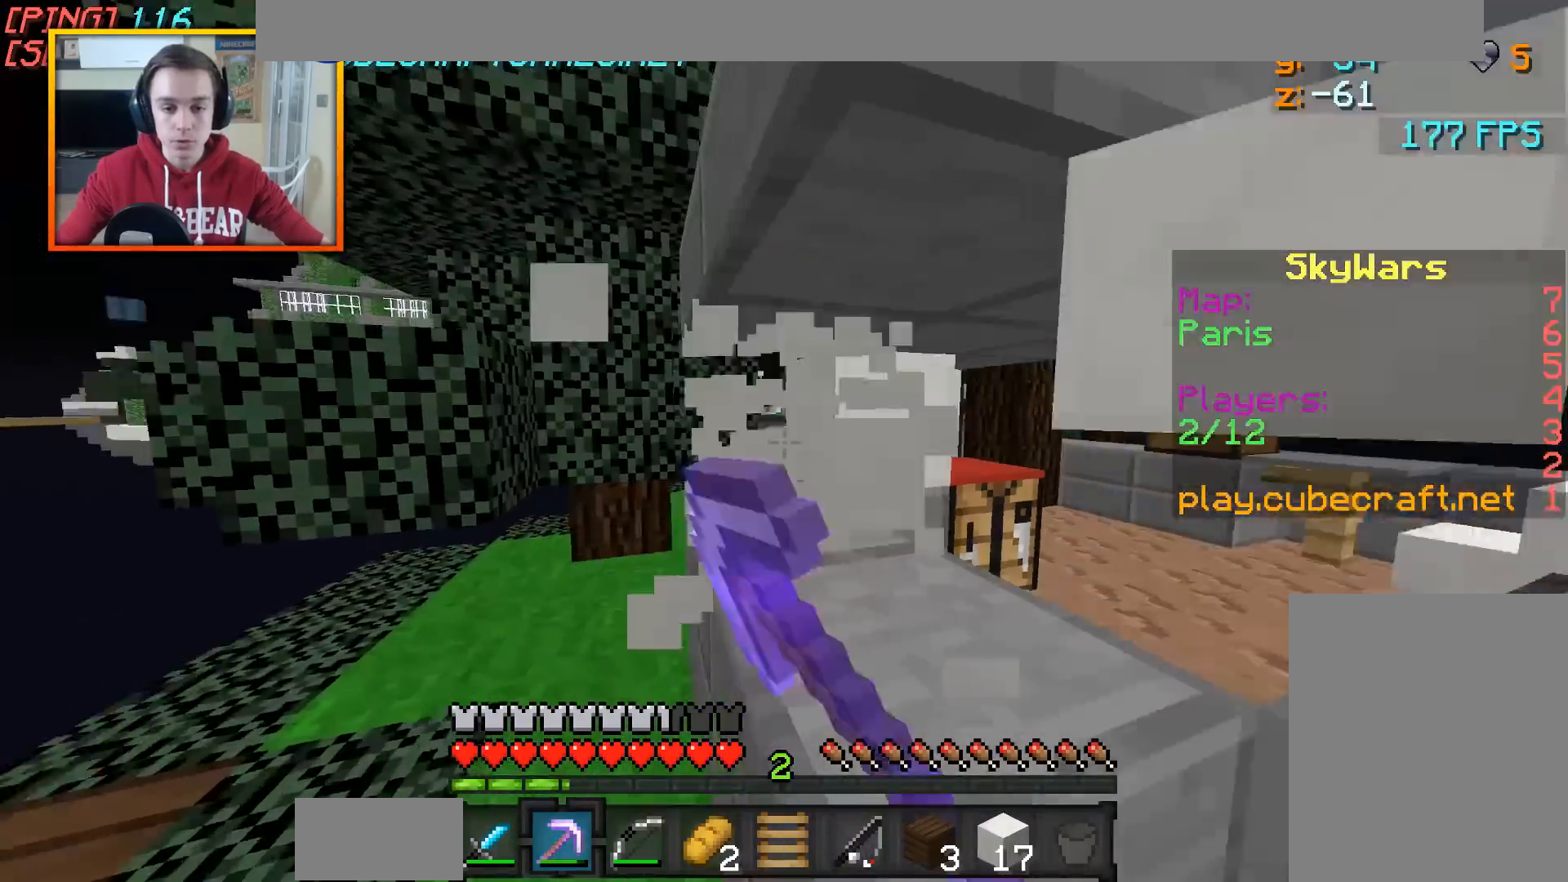
{"keys": ["a", "w"], "mouse": ["left"], "events": [[83, "a", "down"]]}
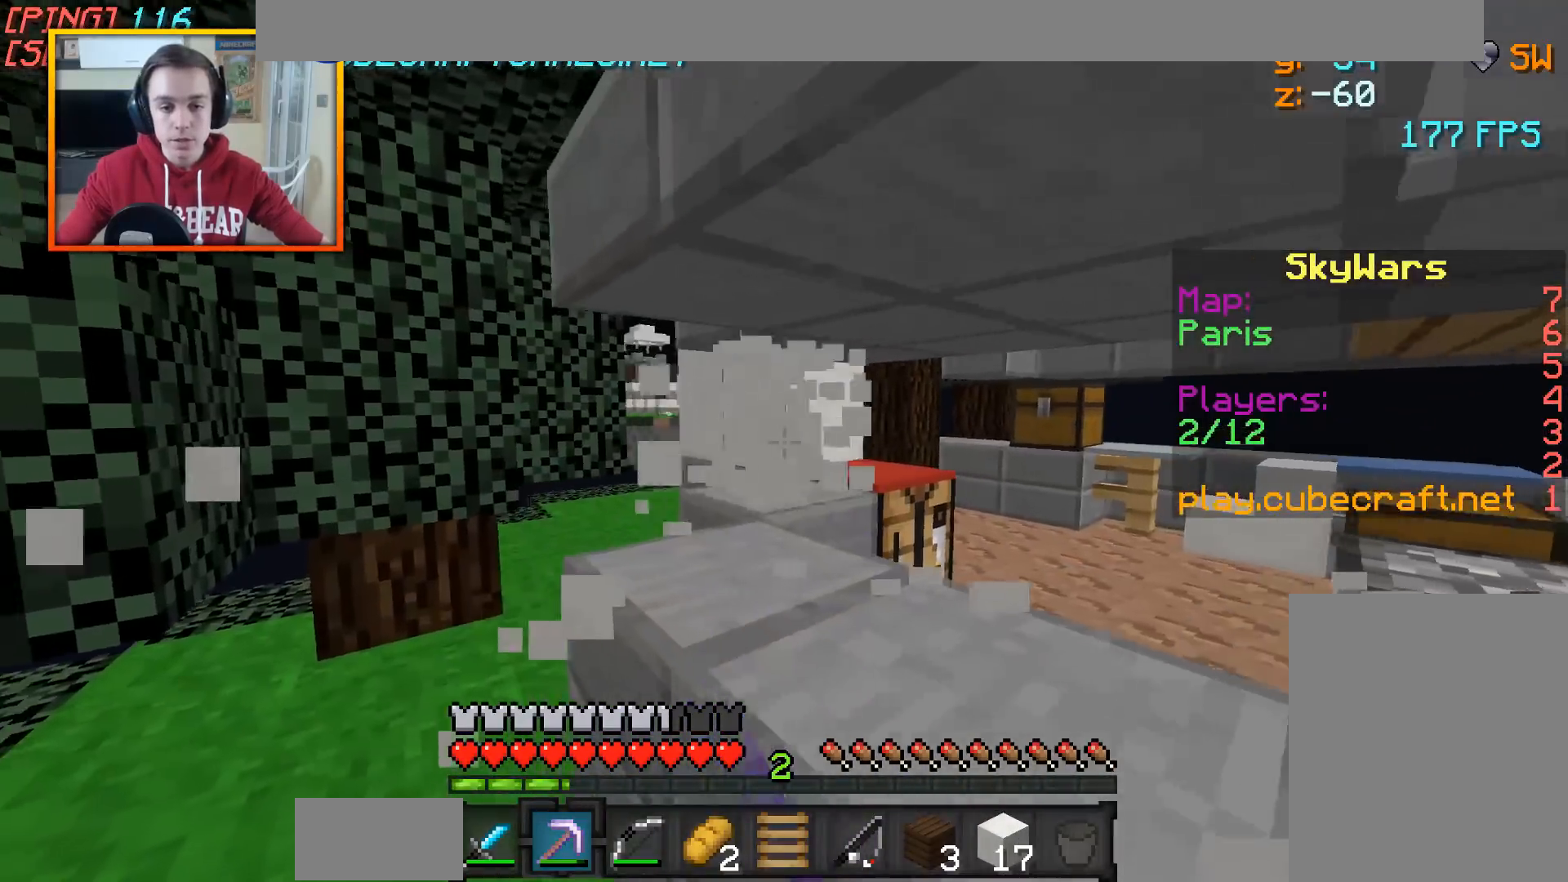
{"keys": ["w"], "mouse": ["left"], "events": [[183, "a", "up"]]}